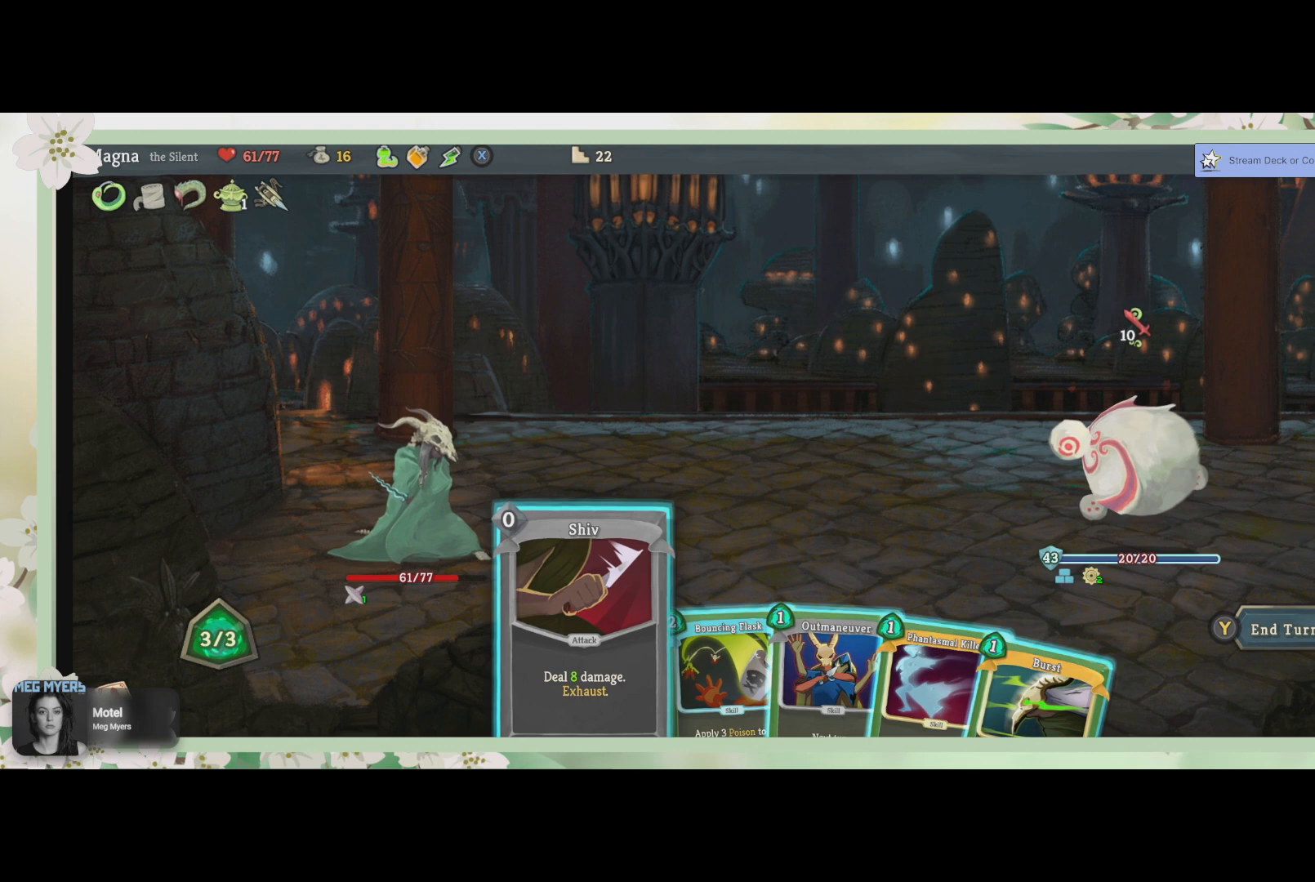
Gameplay with a controller (PlayStation layout); each line is a JSON object with the inputs held at the frame after it. "events" lists button and stick changes between this image and that frame as [ms after this image, input, new state], when the widget could be followed in between.
{"buttons": [], "left_stick": "center", "right_stick": "center", "events": [[133, "DPAD_RIGHT", "down"], [267, "DPAD_RIGHT", "up"]]}
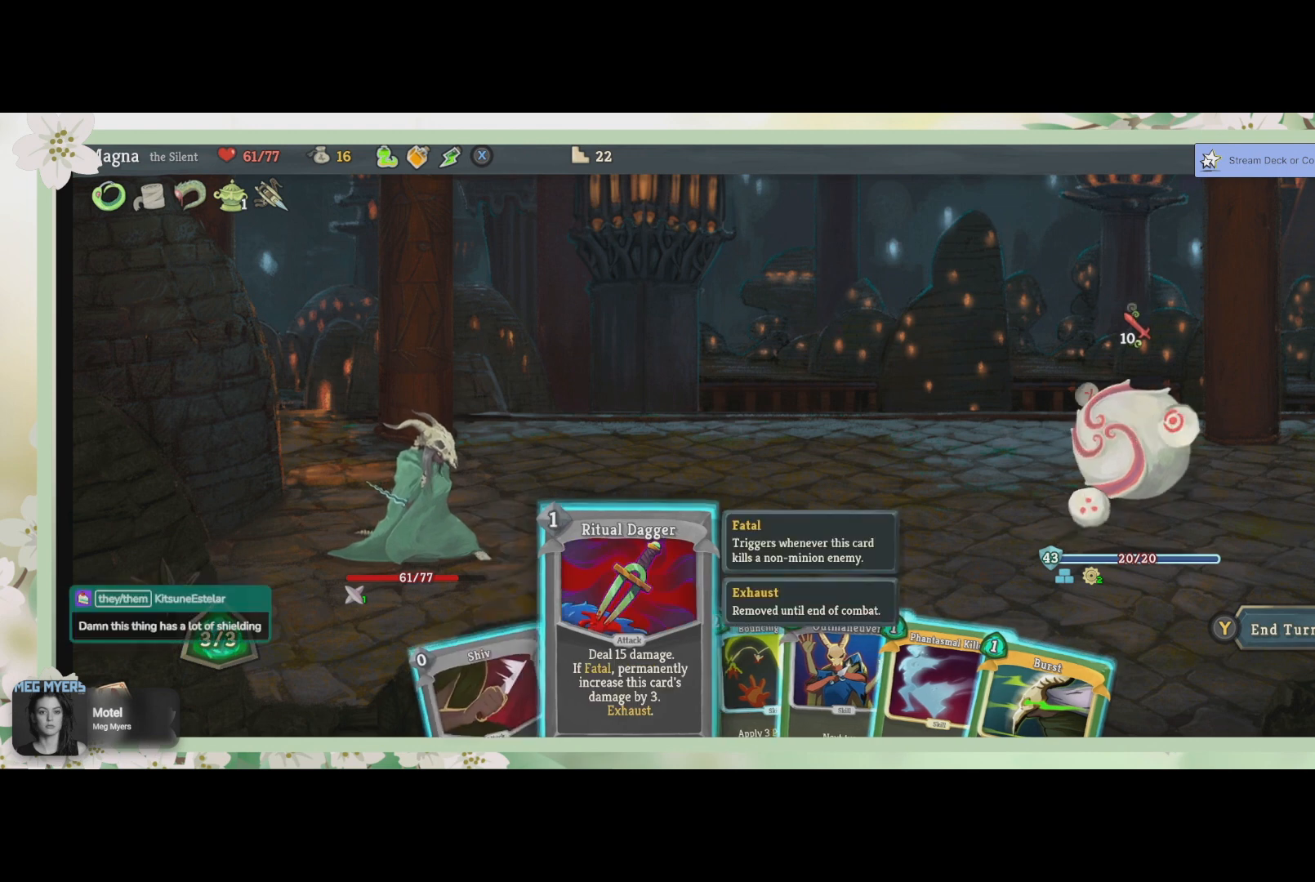
{"buttons": [], "left_stick": "center", "right_stick": "center", "events": [[33, "DPAD_RIGHT", "down"], [133, "DPAD_RIGHT", "up"]]}
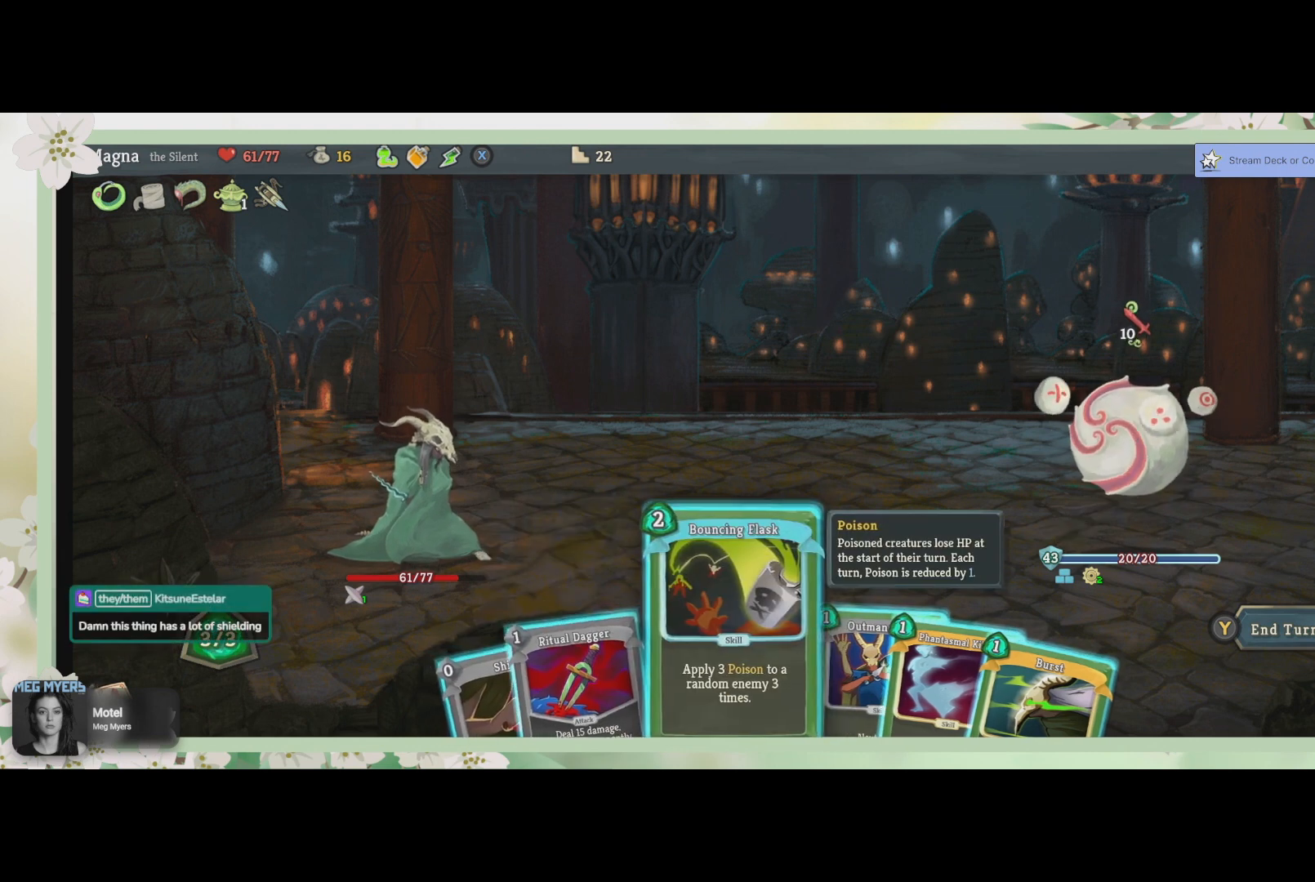
{"buttons": [], "left_stick": "center", "right_stick": "center", "events": []}
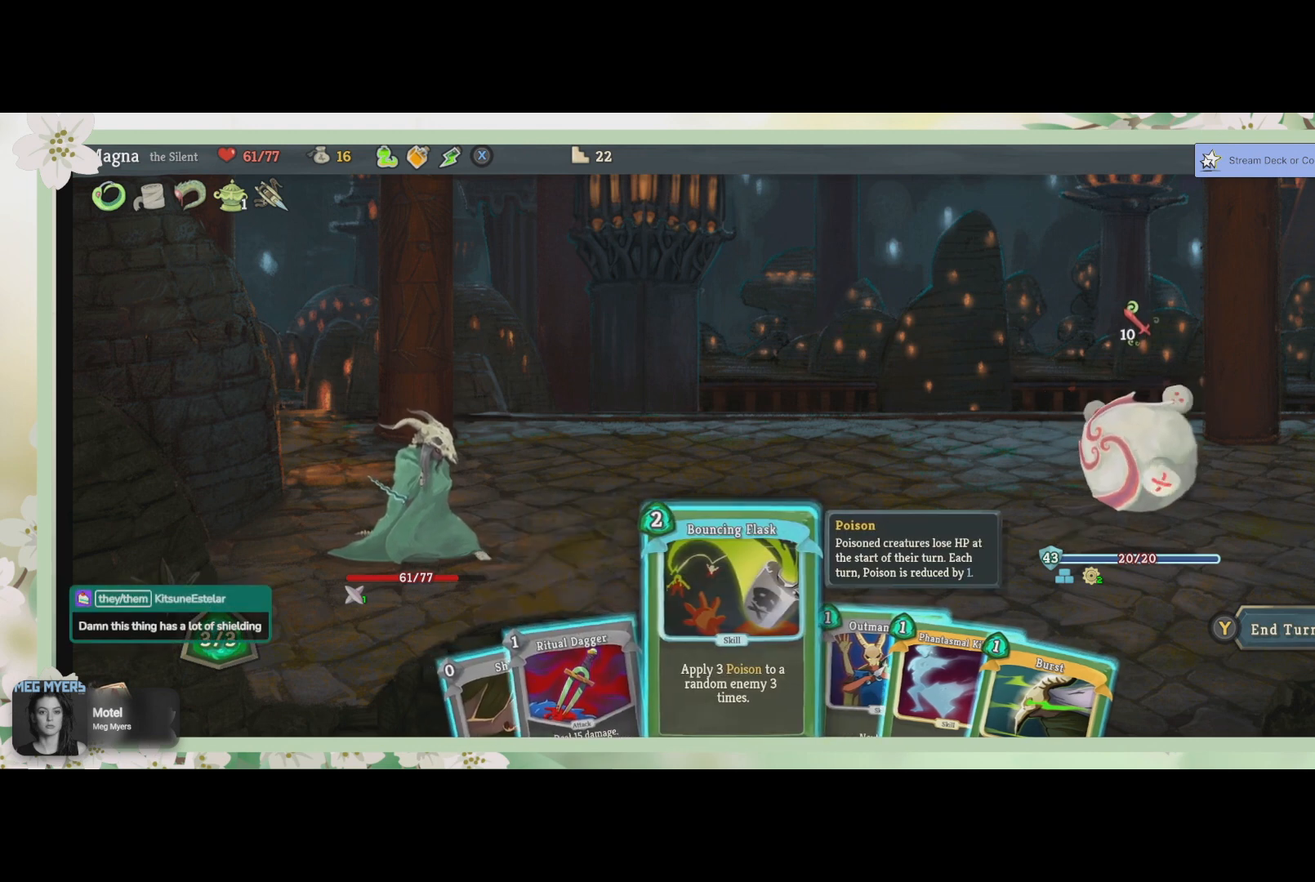
{"buttons": [], "left_stick": "center", "right_stick": "center", "events": []}
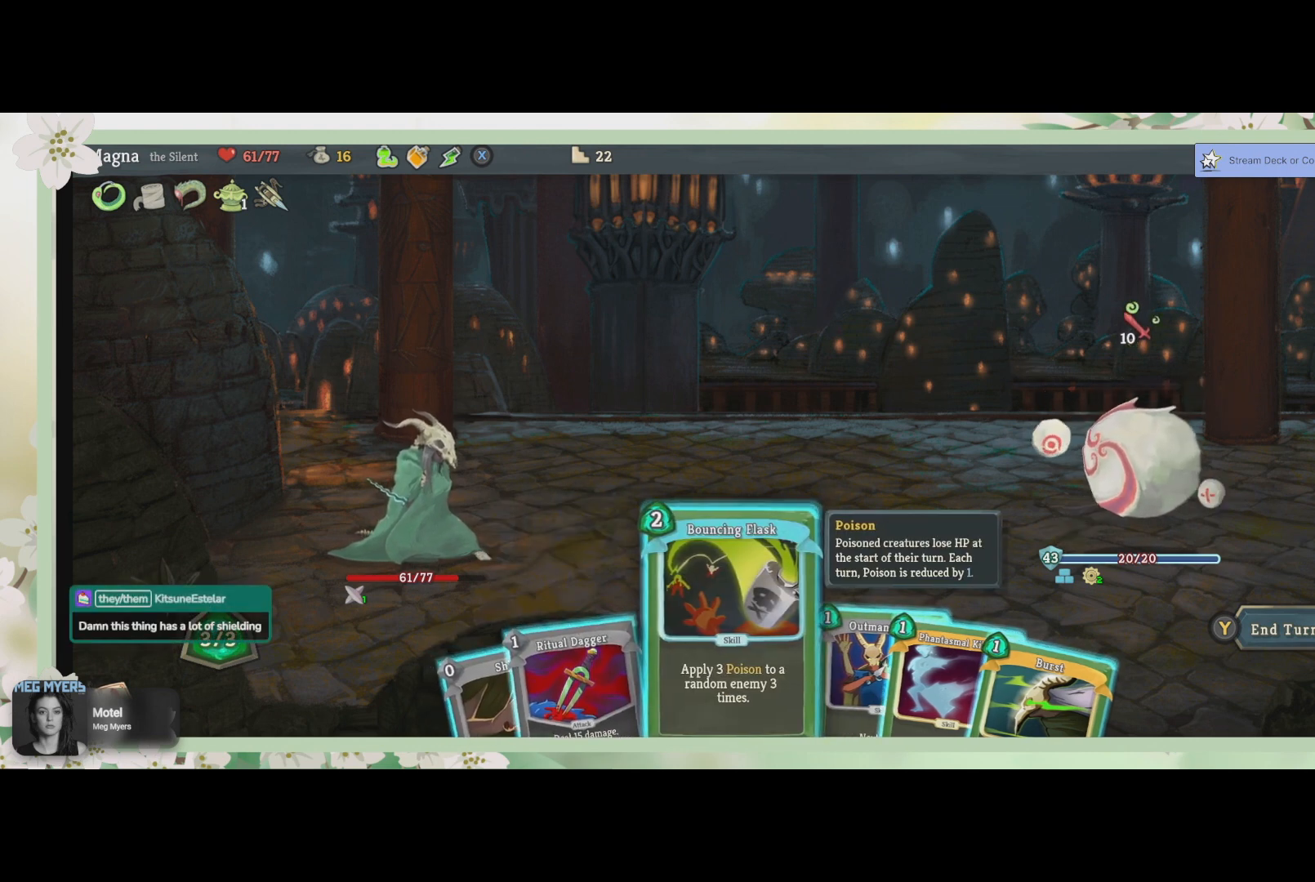
{"buttons": [], "left_stick": "center", "right_stick": "center", "events": []}
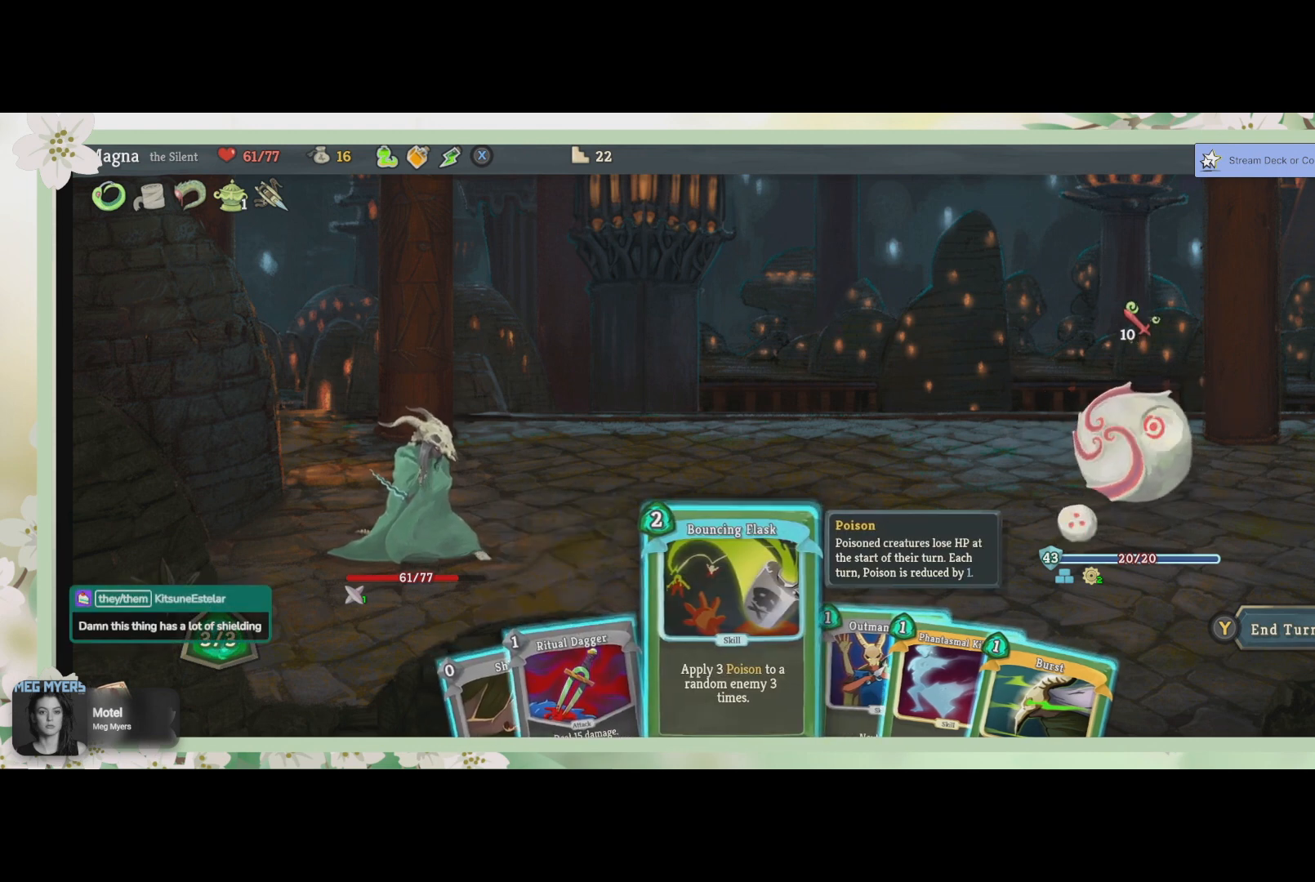
{"buttons": [], "left_stick": "center", "right_stick": "center", "events": []}
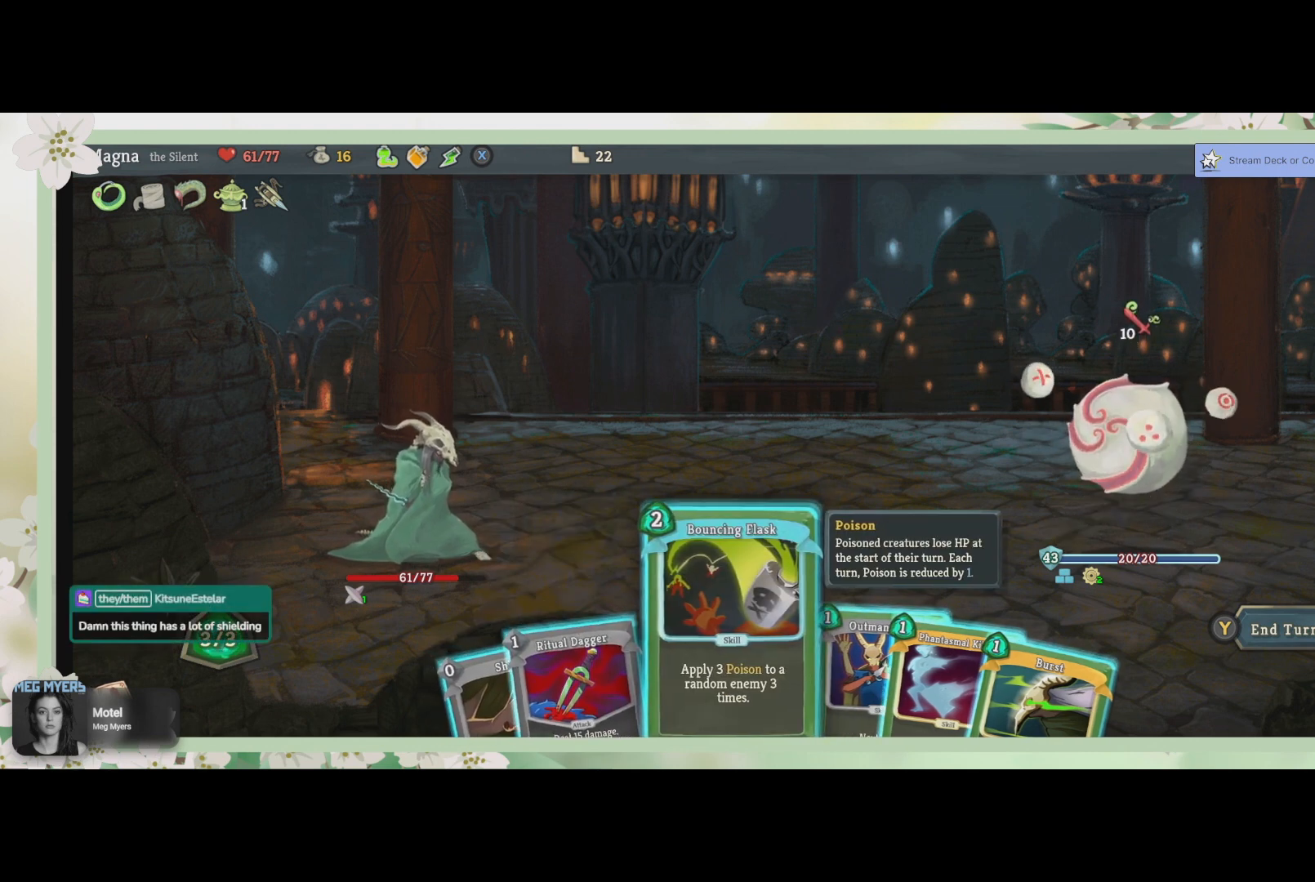
{"buttons": [], "left_stick": "center", "right_stick": "center", "events": []}
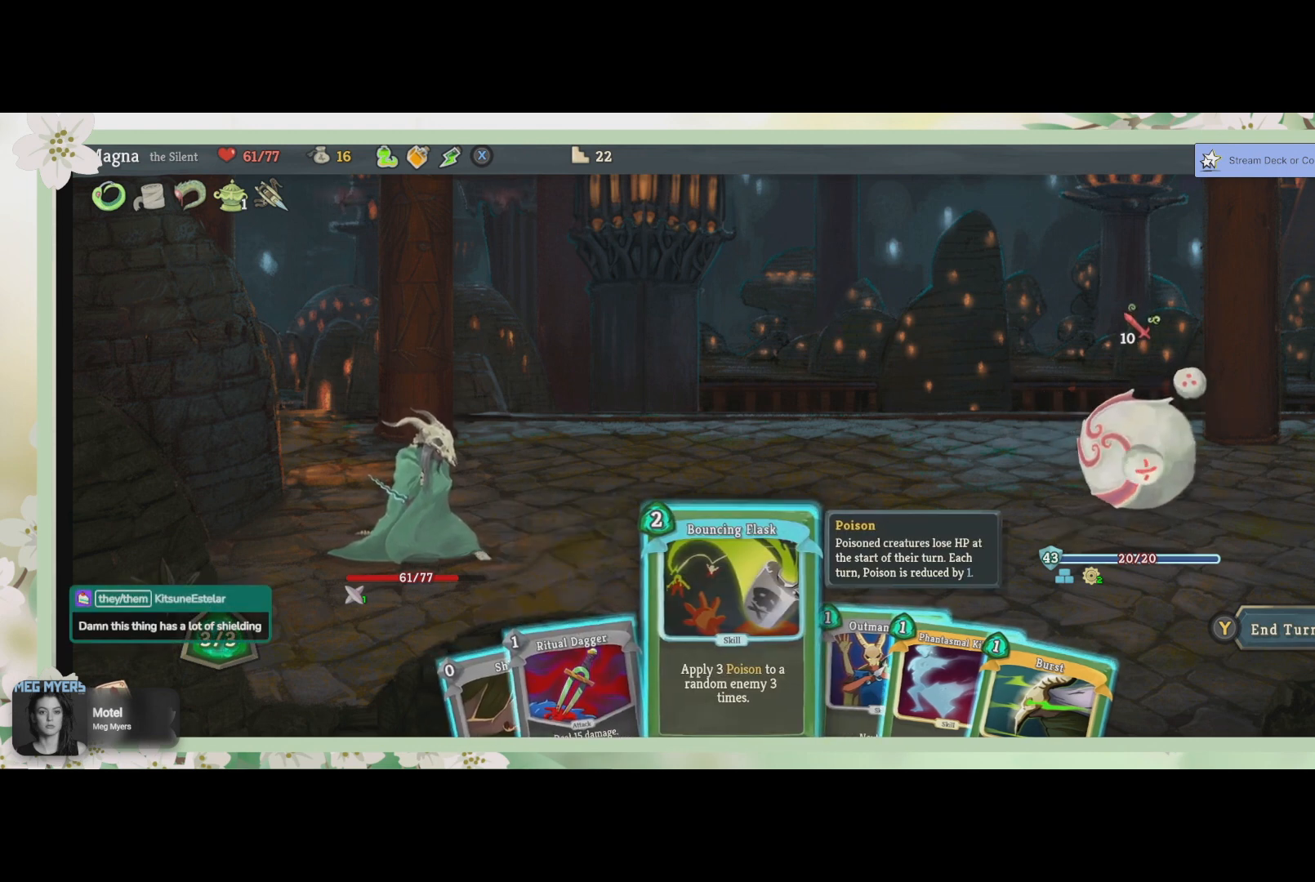
{"buttons": [], "left_stick": "center", "right_stick": "center", "events": [[133, "DPAD_LEFT", "down"], [267, "DPAD_LEFT", "up"]]}
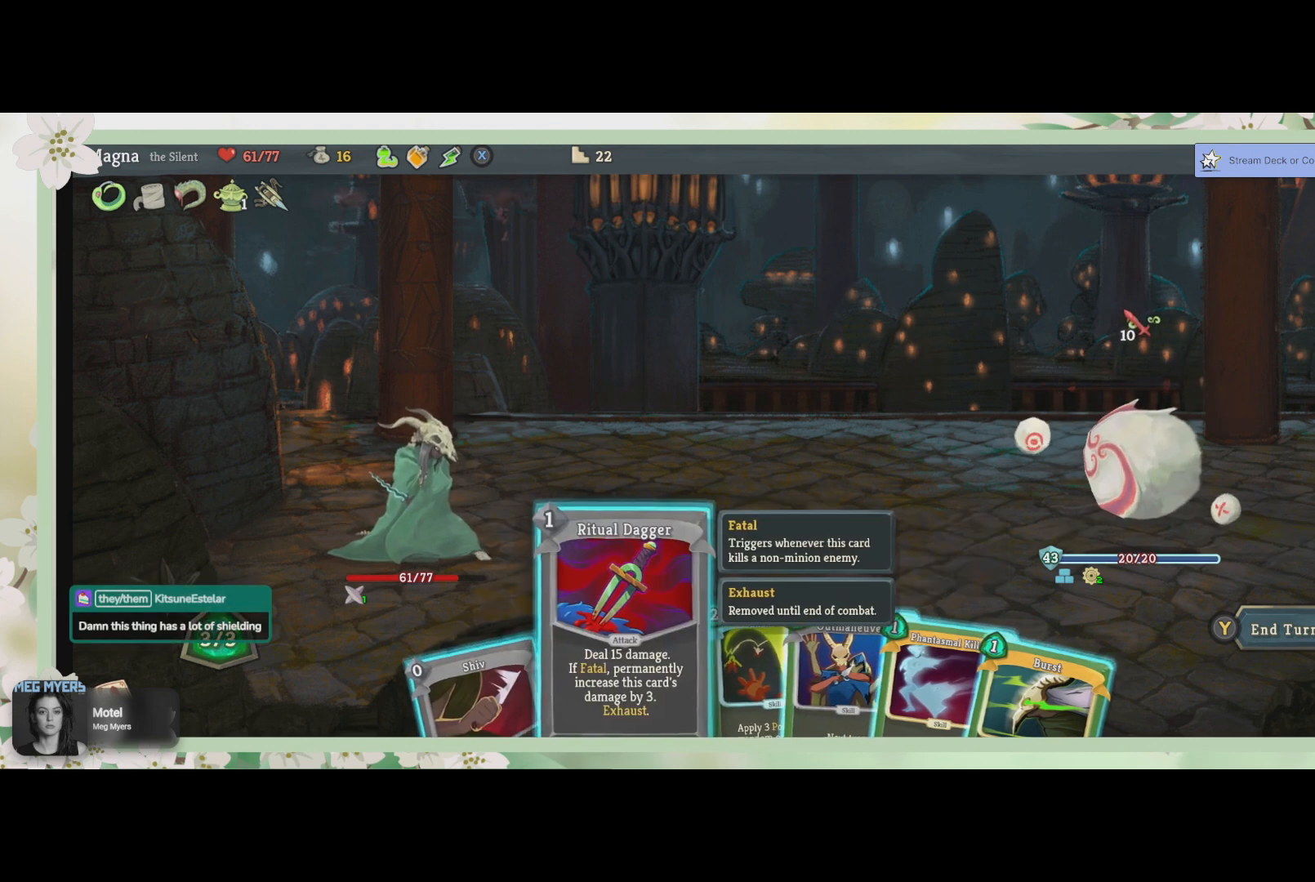
{"buttons": [], "left_stick": "center", "right_stick": "center", "events": []}
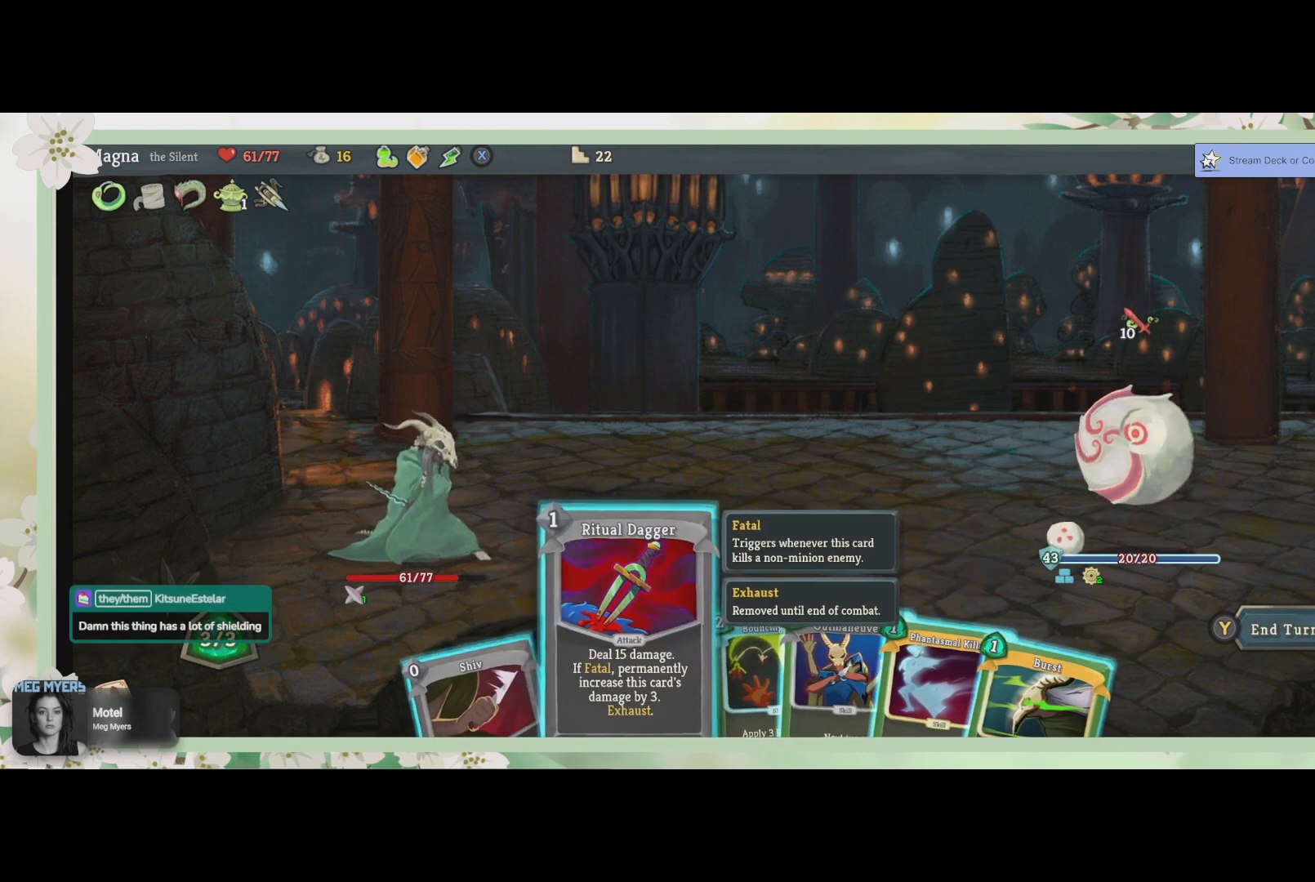
{"buttons": [], "left_stick": "center", "right_stick": "center", "events": []}
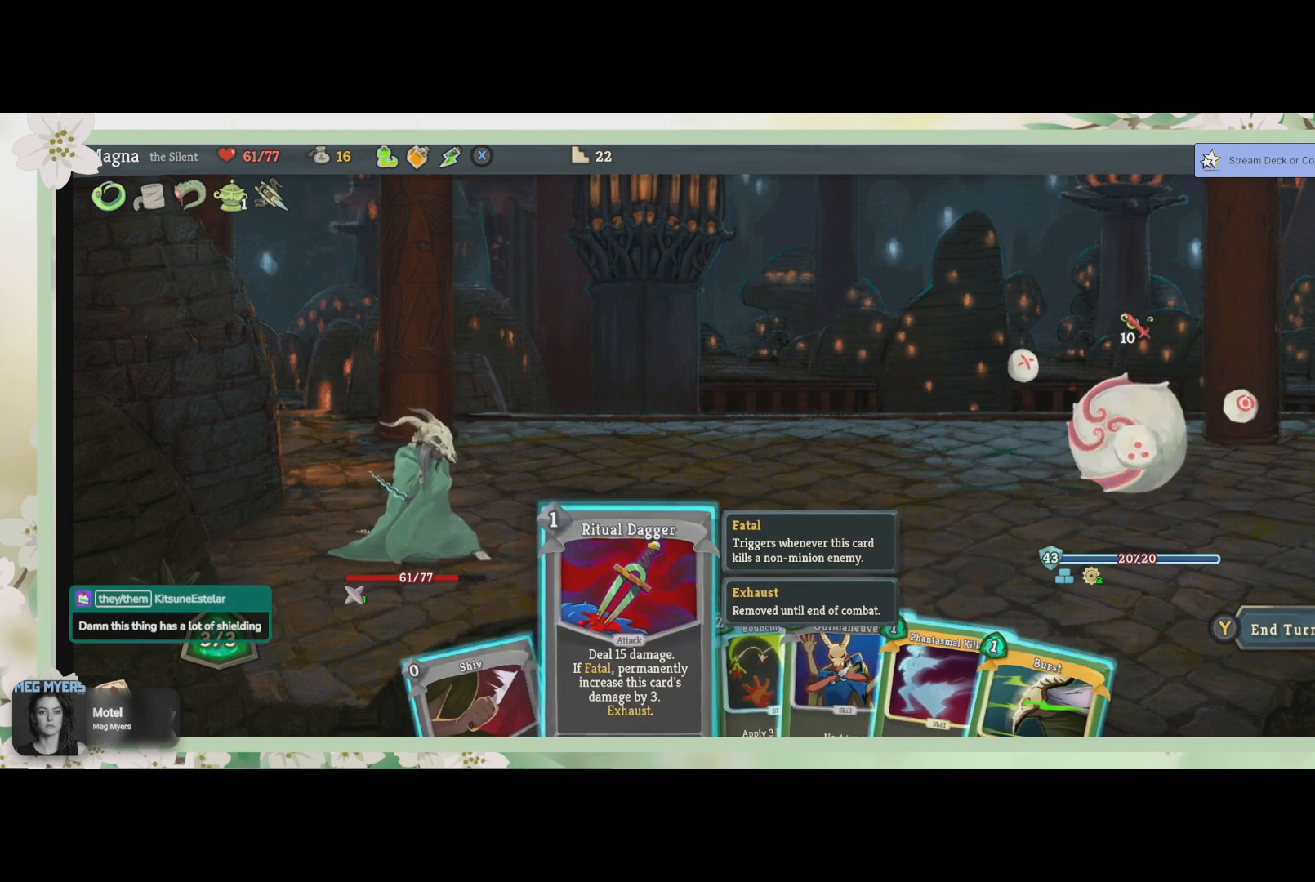
{"buttons": [], "left_stick": "center", "right_stick": "center", "events": []}
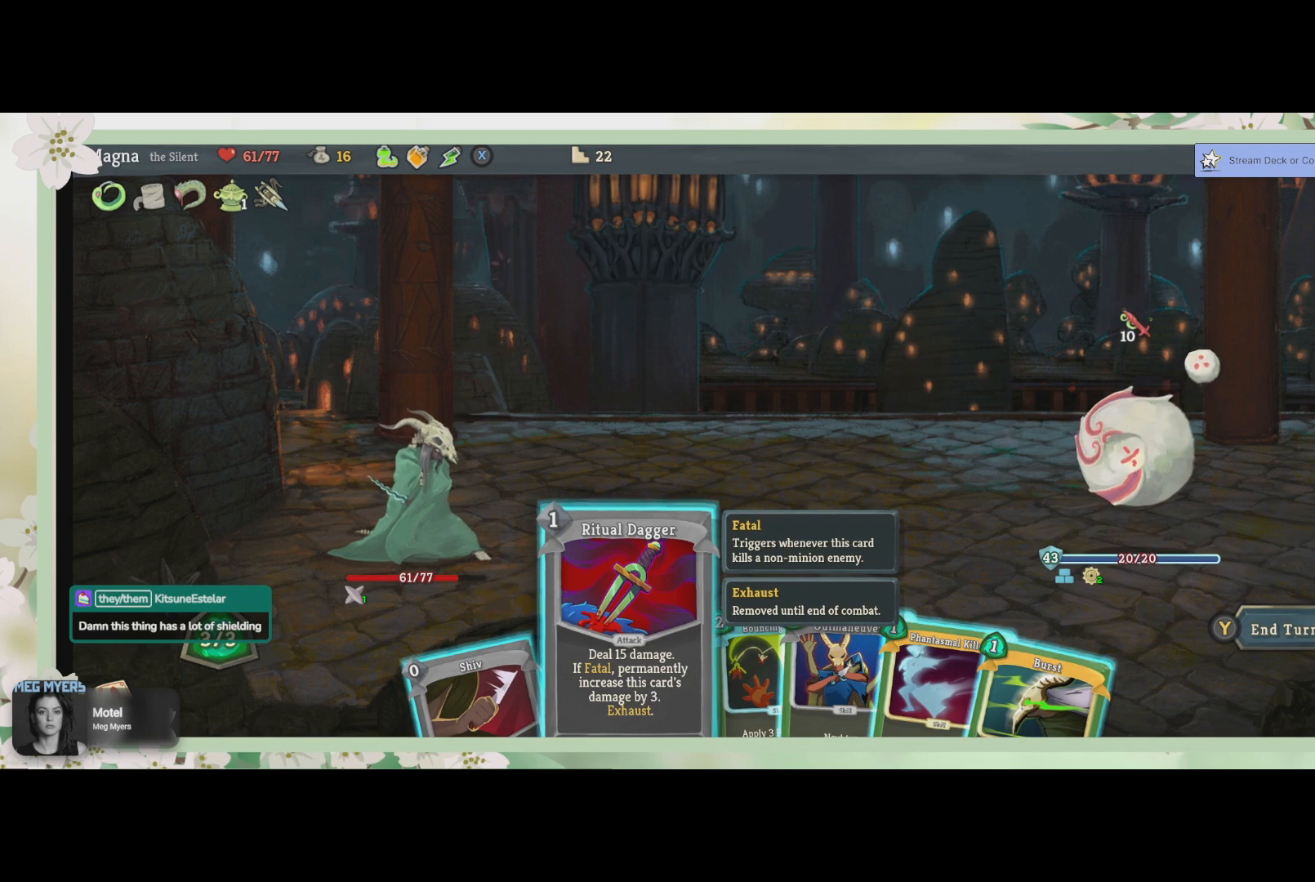
{"buttons": ["DPAD_RIGHT"], "left_stick": "center", "right_stick": "center", "events": [[233, "DPAD_RIGHT", "down"], [333, "DPAD_RIGHT", "up"], [400, "DPAD_RIGHT", "down"]]}
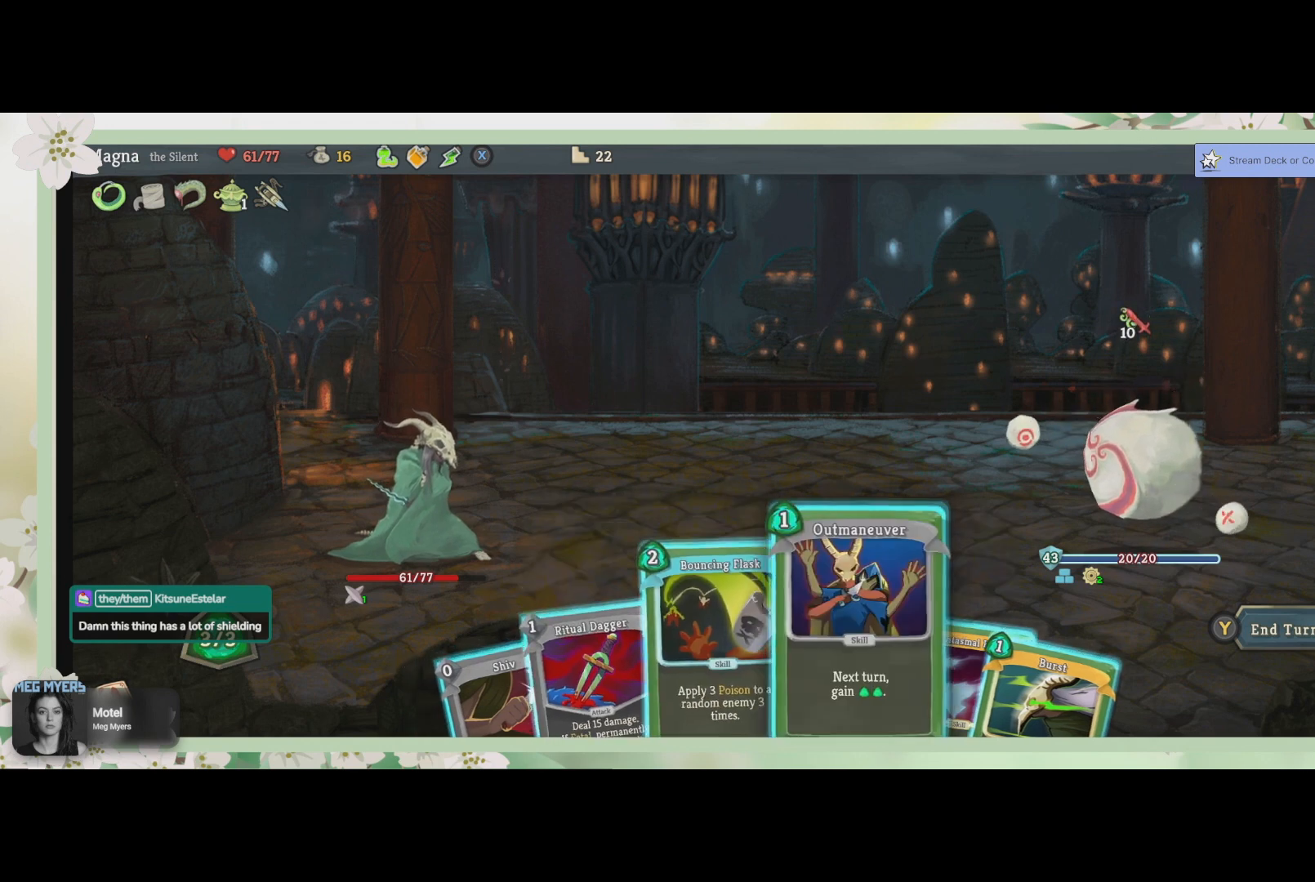
{"buttons": [], "left_stick": "center", "right_stick": "center", "events": [[67, "DPAD_RIGHT", "up"]]}
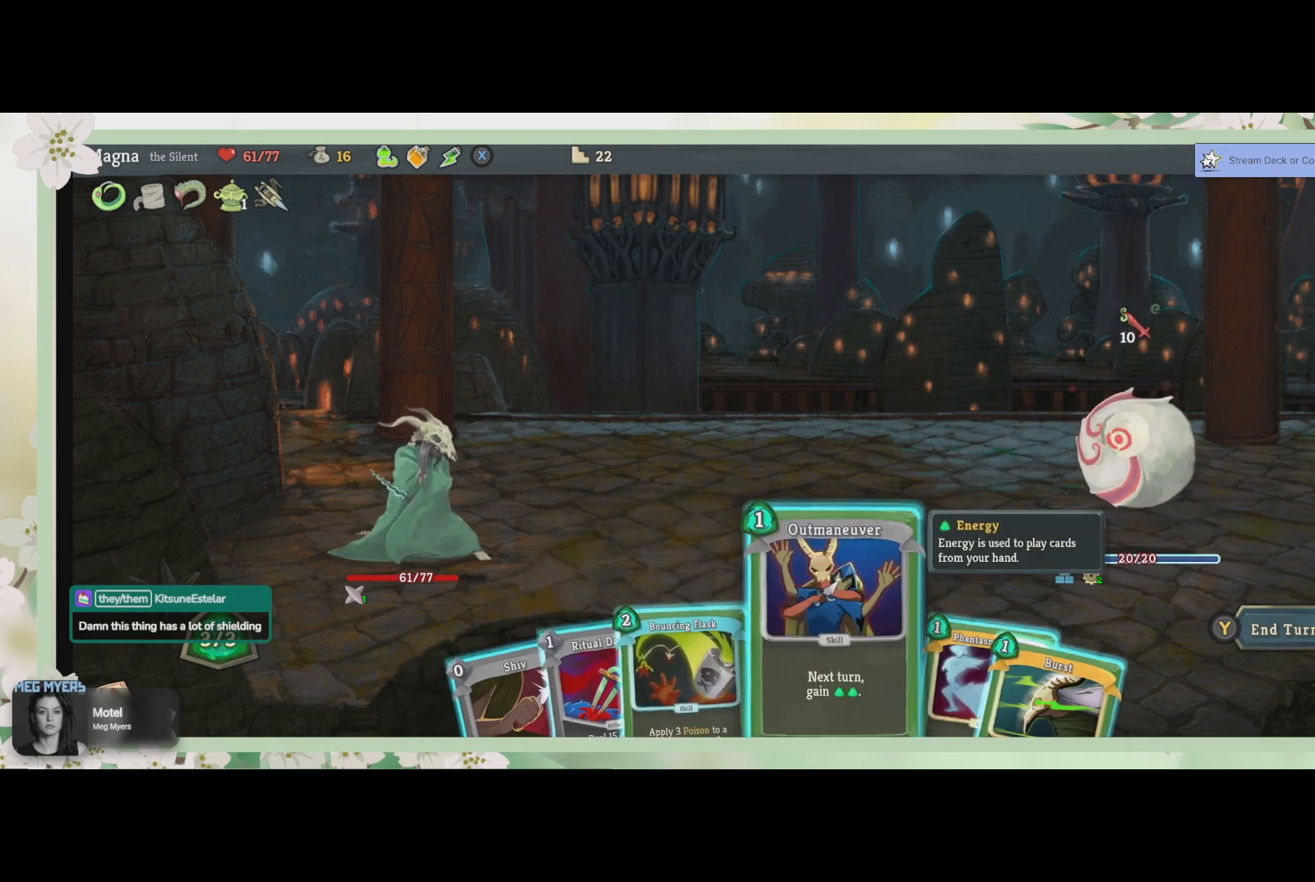
{"buttons": [], "left_stick": "center", "right_stick": "center", "events": [[267, "DPAD_RIGHT", "down"], [400, "DPAD_RIGHT", "up"]]}
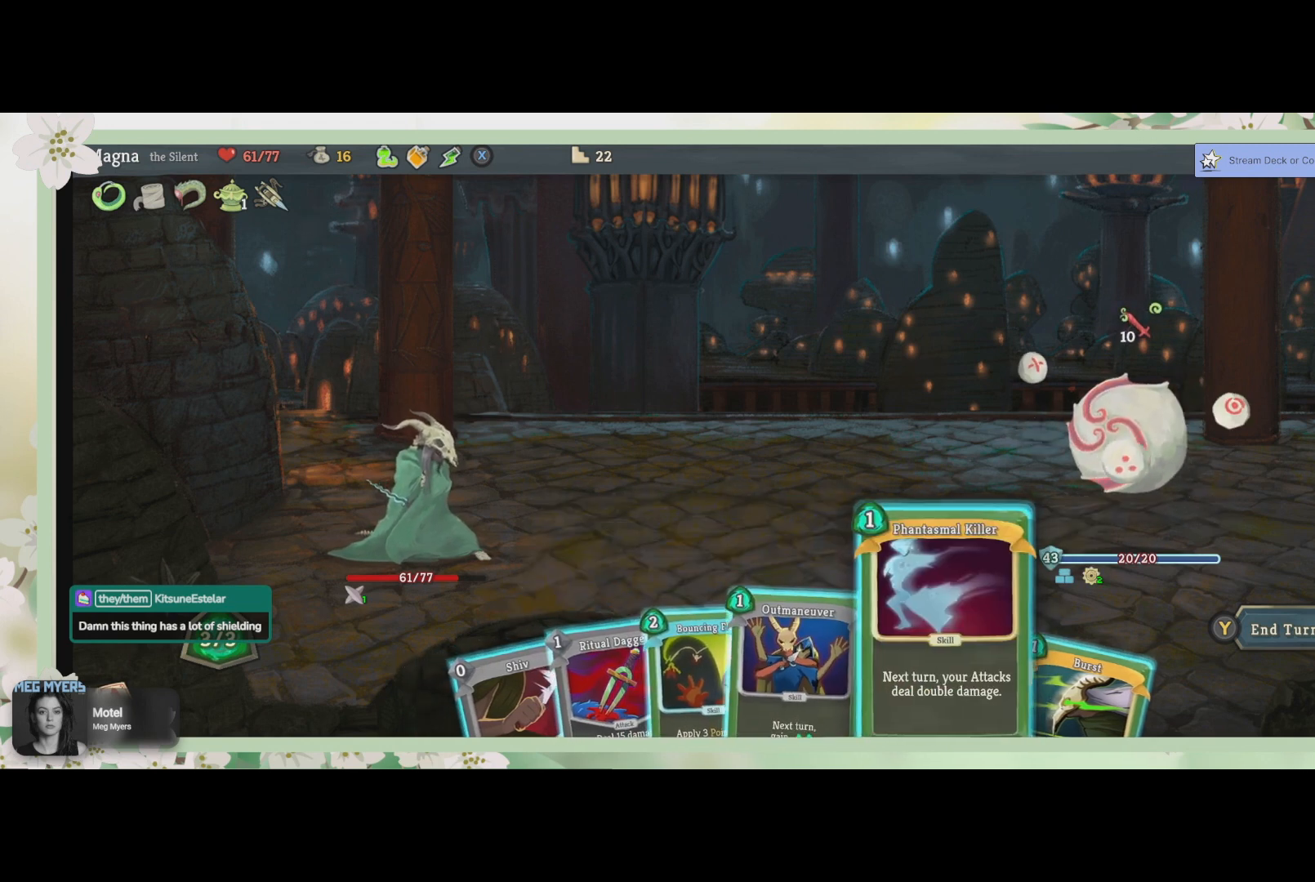
{"buttons": [], "left_stick": "center", "right_stick": "center", "events": [[233, "DPAD_LEFT", "down"], [300, "DPAD_LEFT", "up"]]}
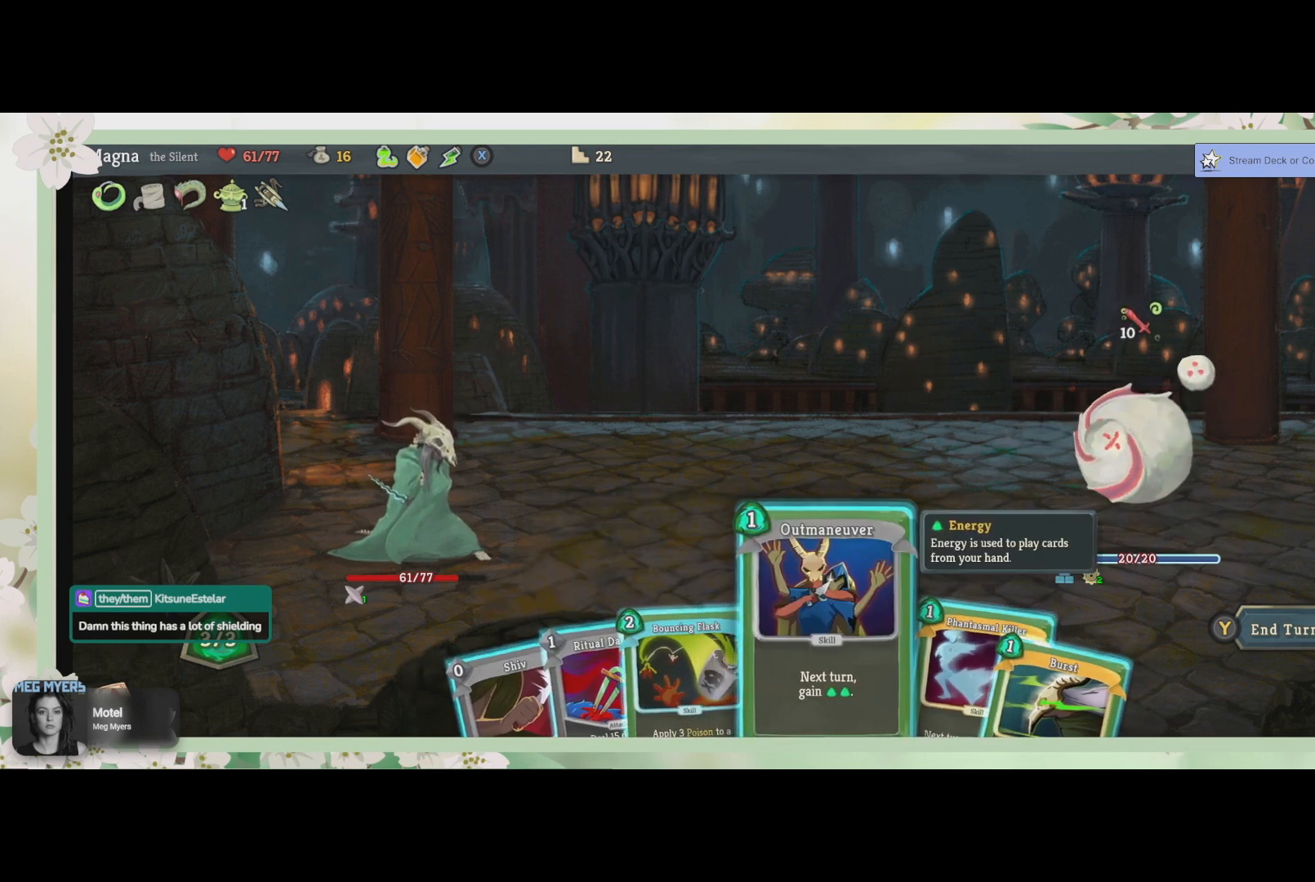
{"buttons": [], "left_stick": "center", "right_stick": "center", "events": []}
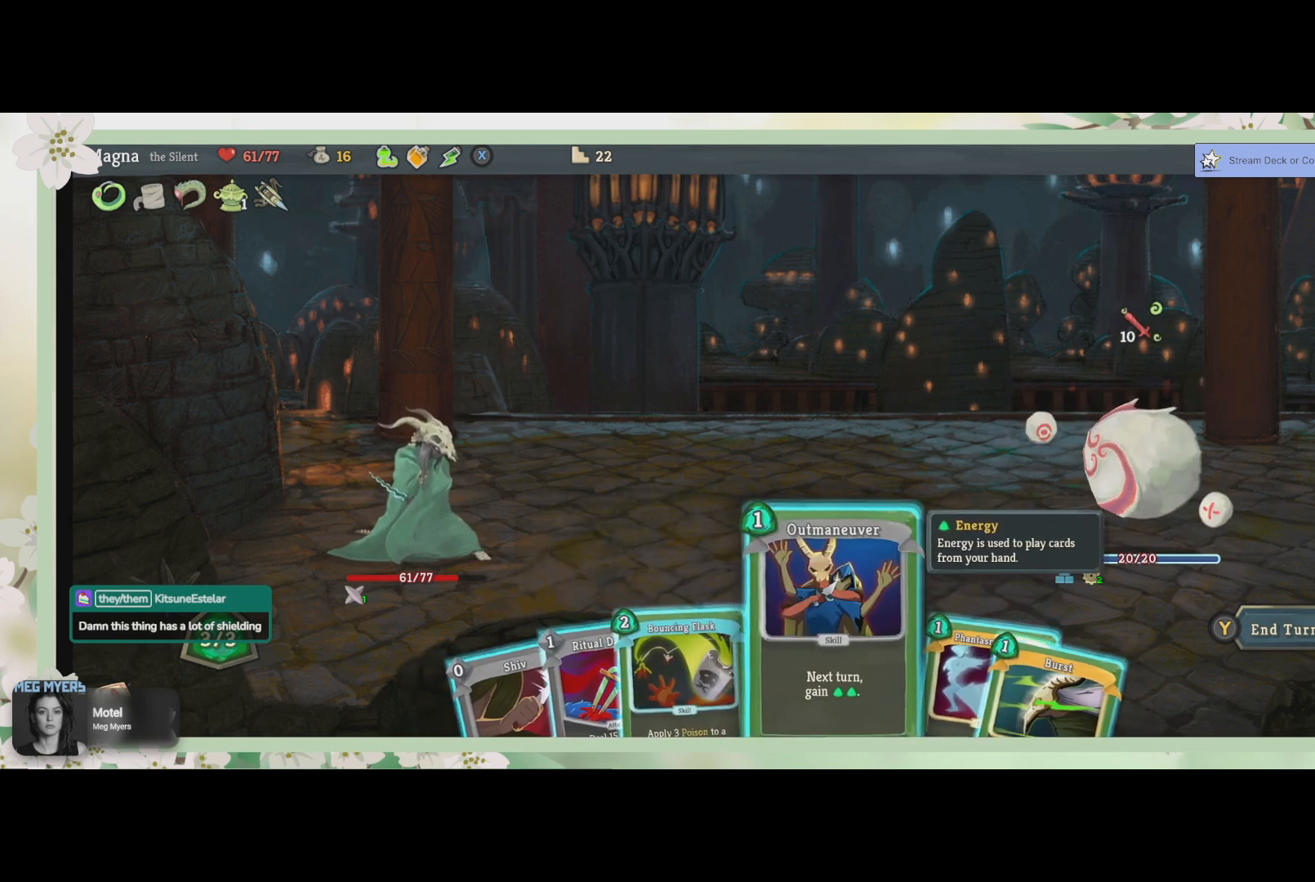
{"buttons": [], "left_stick": "center", "right_stick": "center", "events": []}
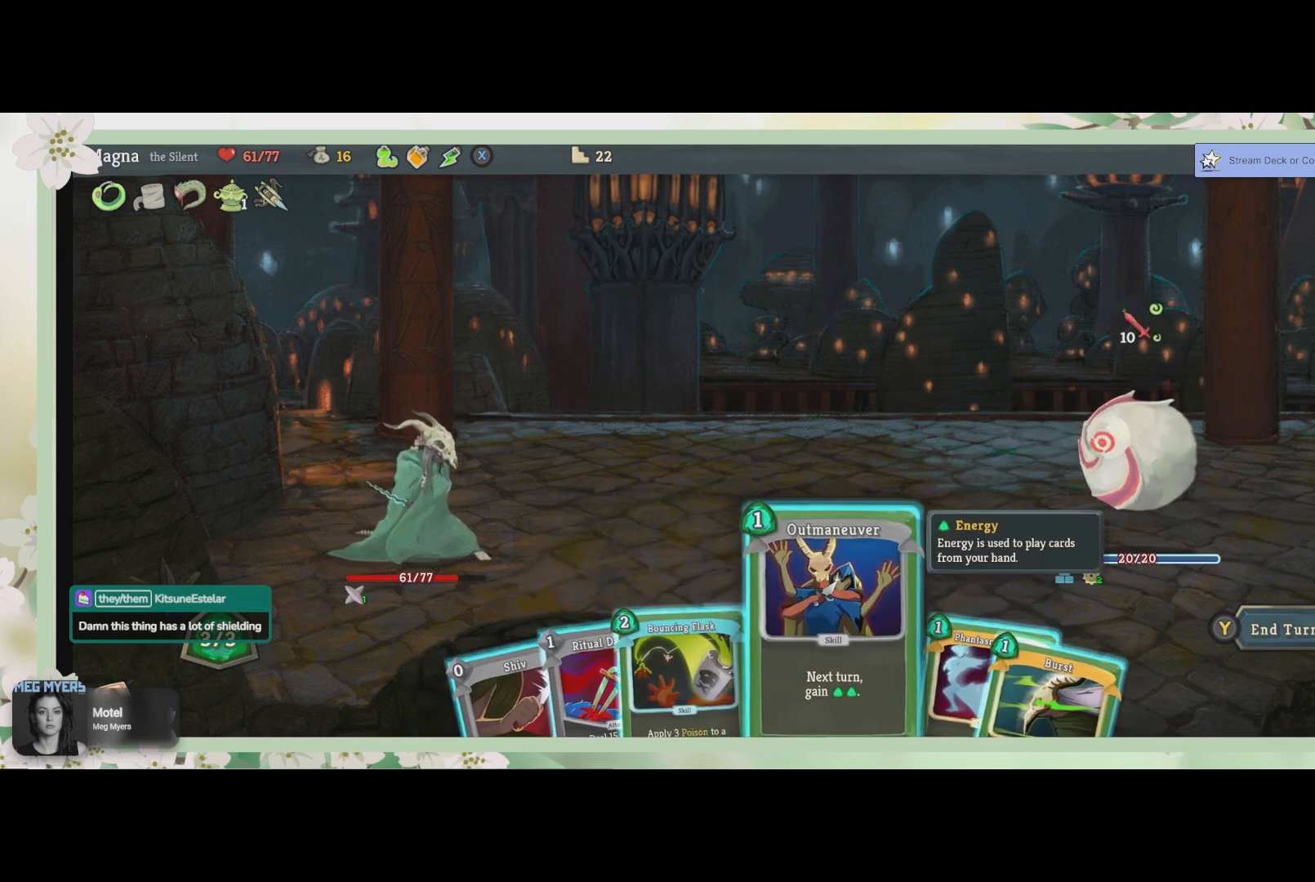
{"buttons": [], "left_stick": "center", "right_stick": "center", "events": []}
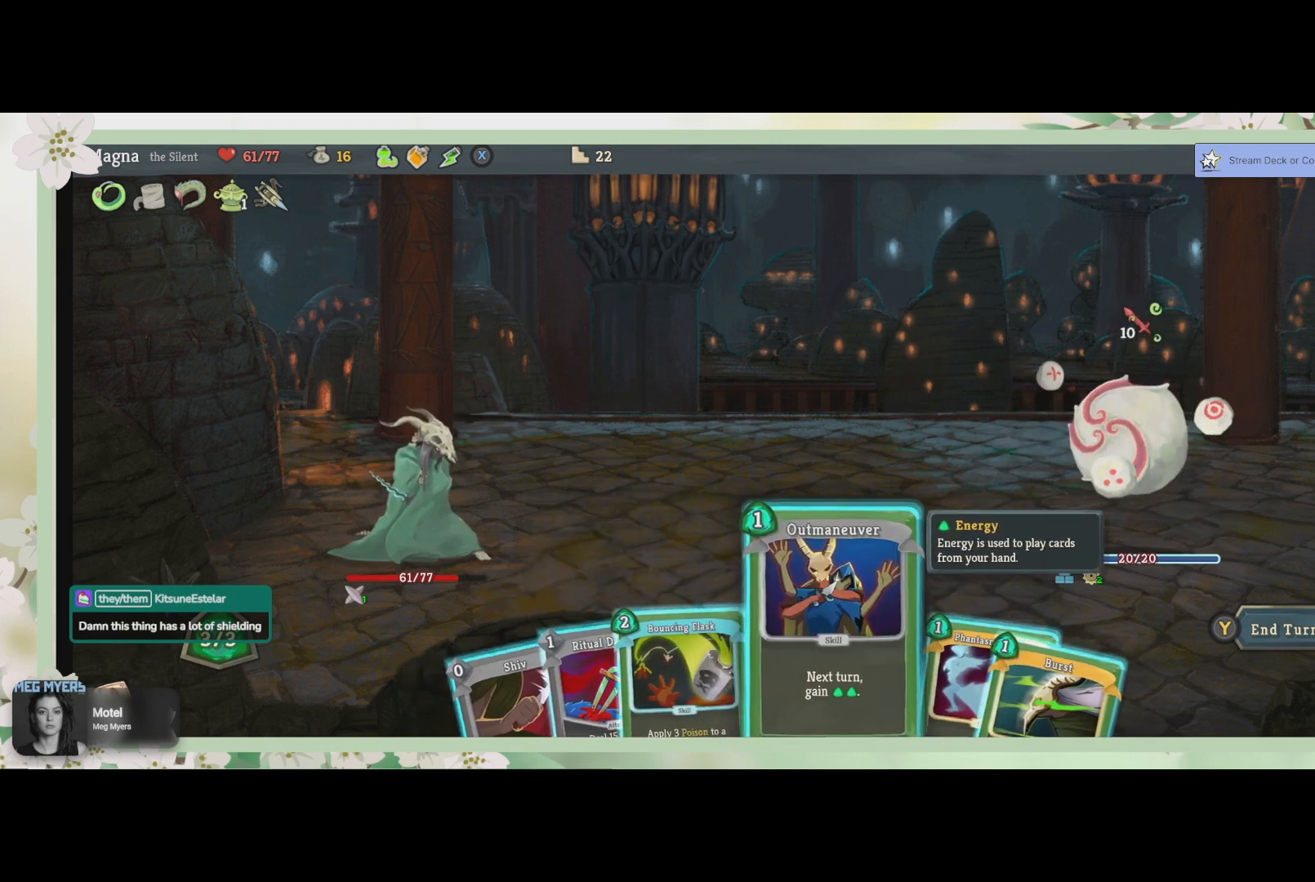
{"buttons": [], "left_stick": "center", "right_stick": "center", "events": []}
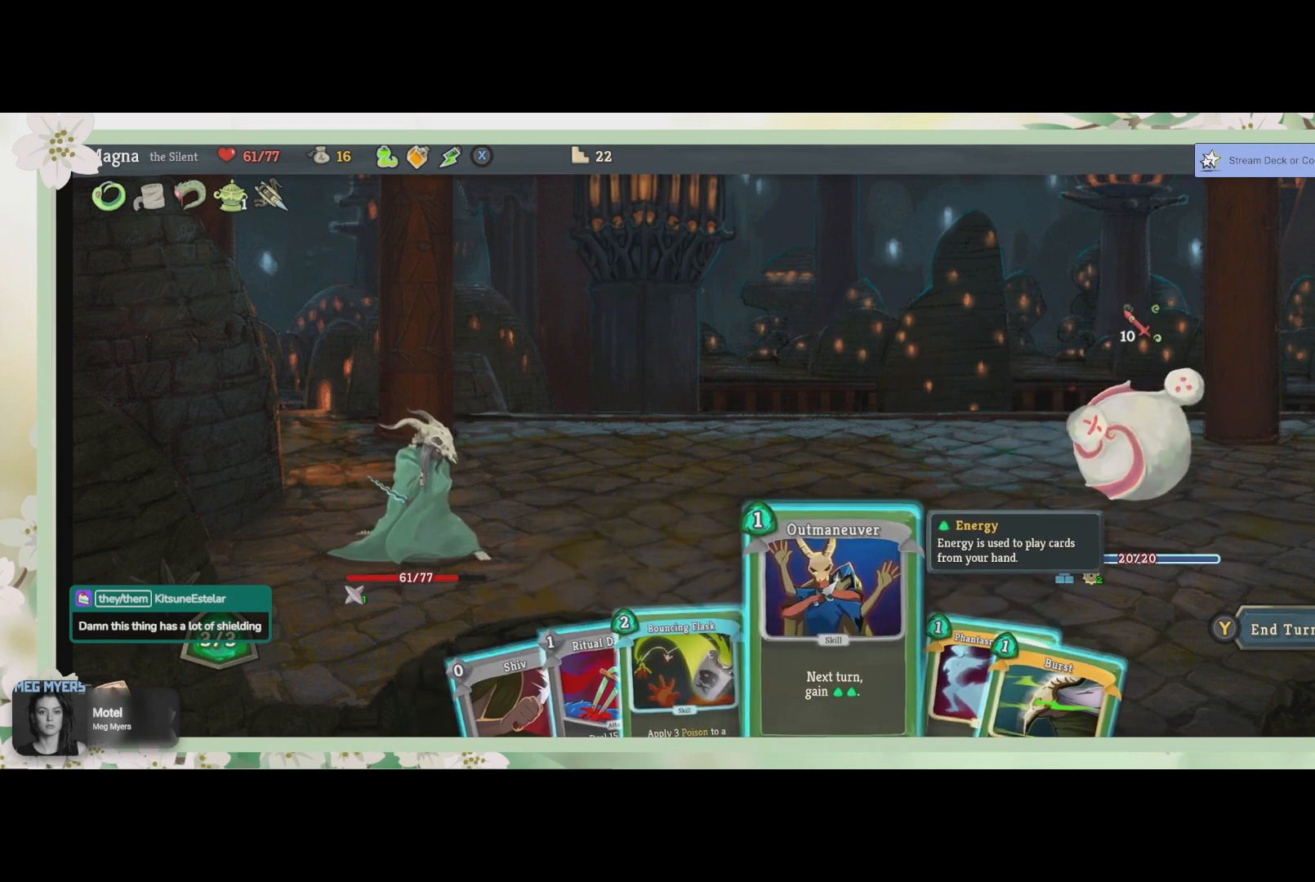
{"buttons": [], "left_stick": "center", "right_stick": "center", "events": [[233, "CROSS", "down"], [367, "CROSS", "up"]]}
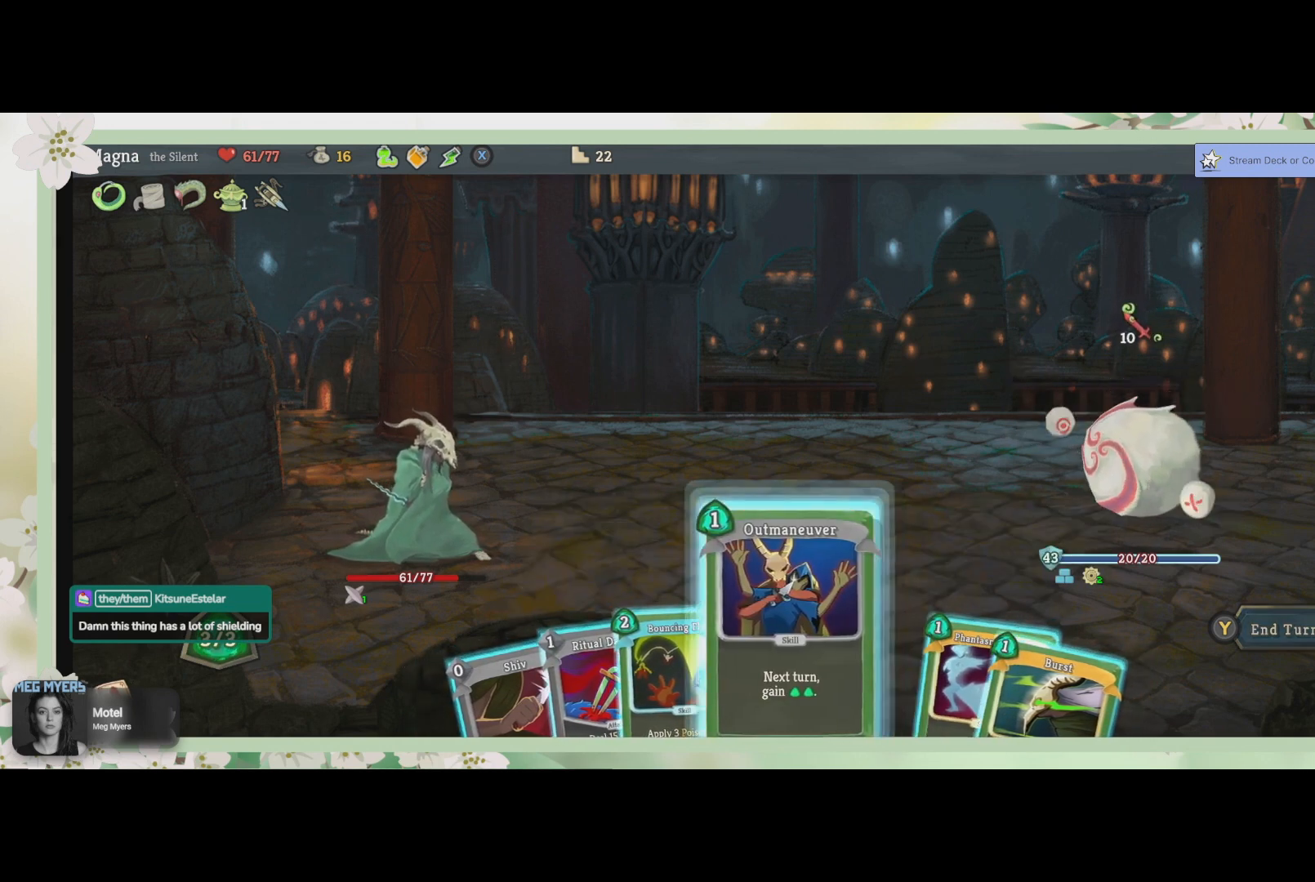
{"buttons": [], "left_stick": "center", "right_stick": "center", "events": []}
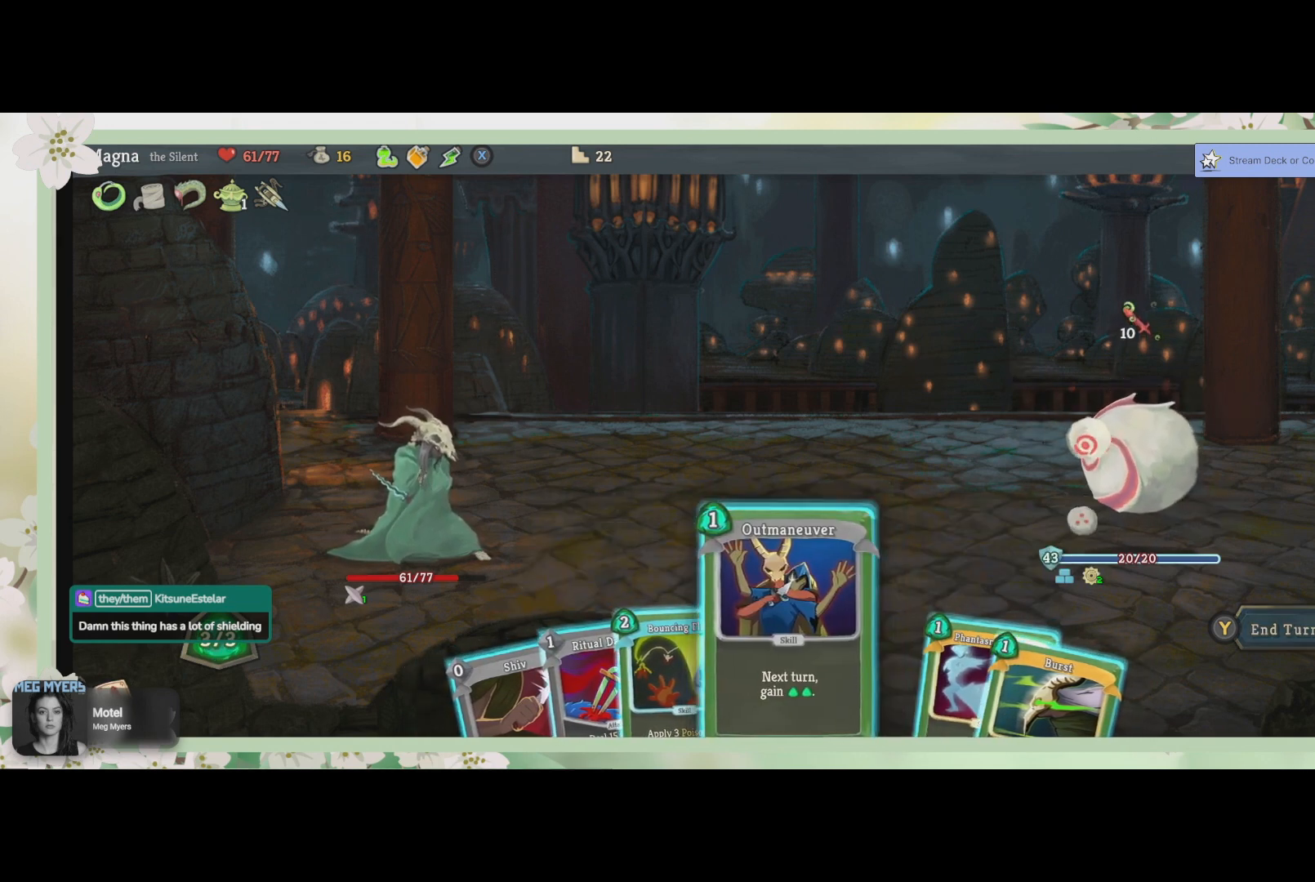
{"buttons": [], "left_stick": "center", "right_stick": "center", "events": []}
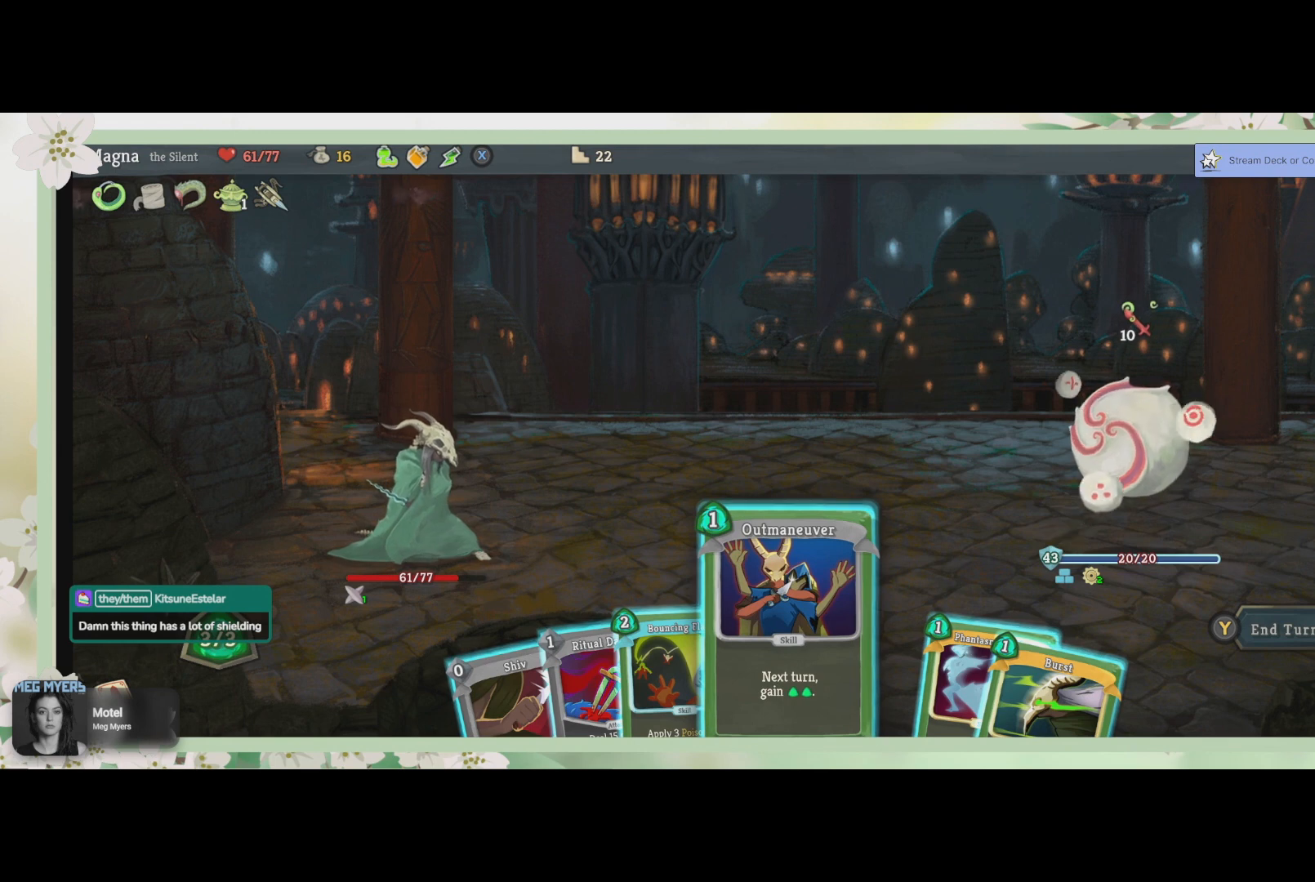
{"buttons": [], "left_stick": "center", "right_stick": "center", "events": []}